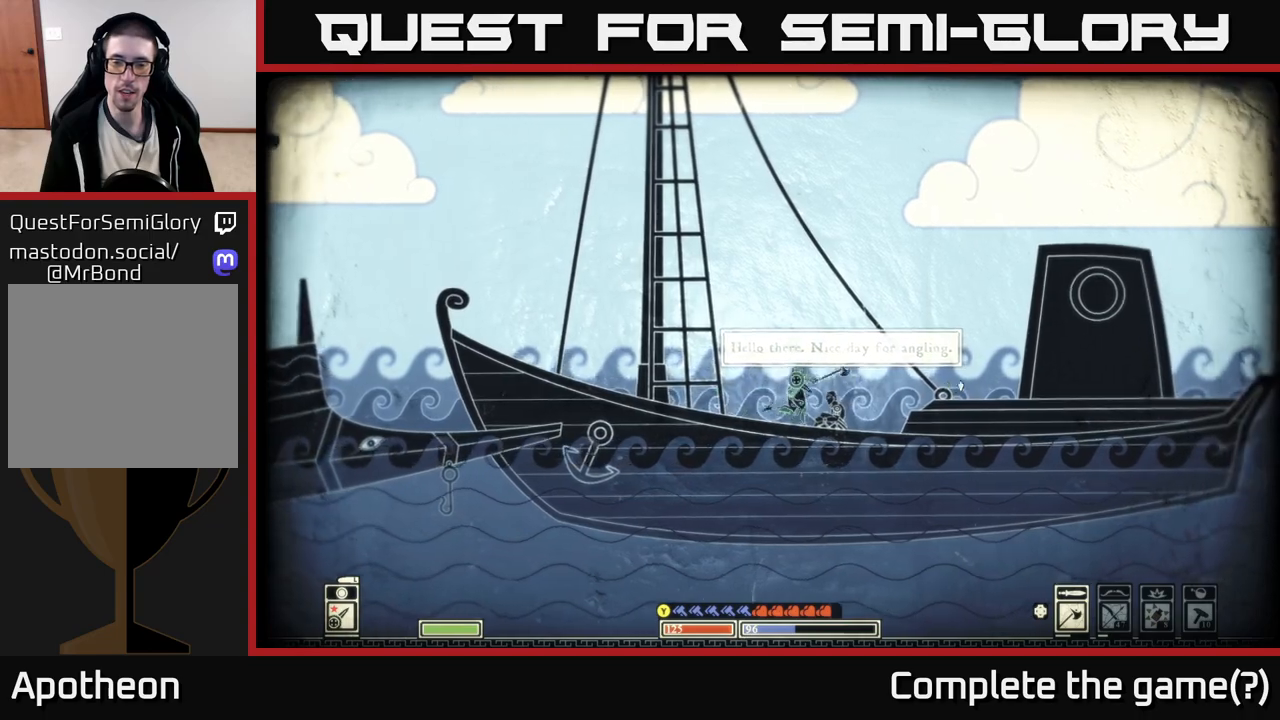
Gameplay with a controller (Xbox layout); each line is a JSON object with the inputs held at the frame after it. "events" lists button and stick changes between this image and that frame as [ms after this image, input, new state], when the widget could be followed in between.
{"buttons": [], "left_stick": "right", "right_stick": "center", "events": [[167, "A", "down"], [333, "A", "up"]]}
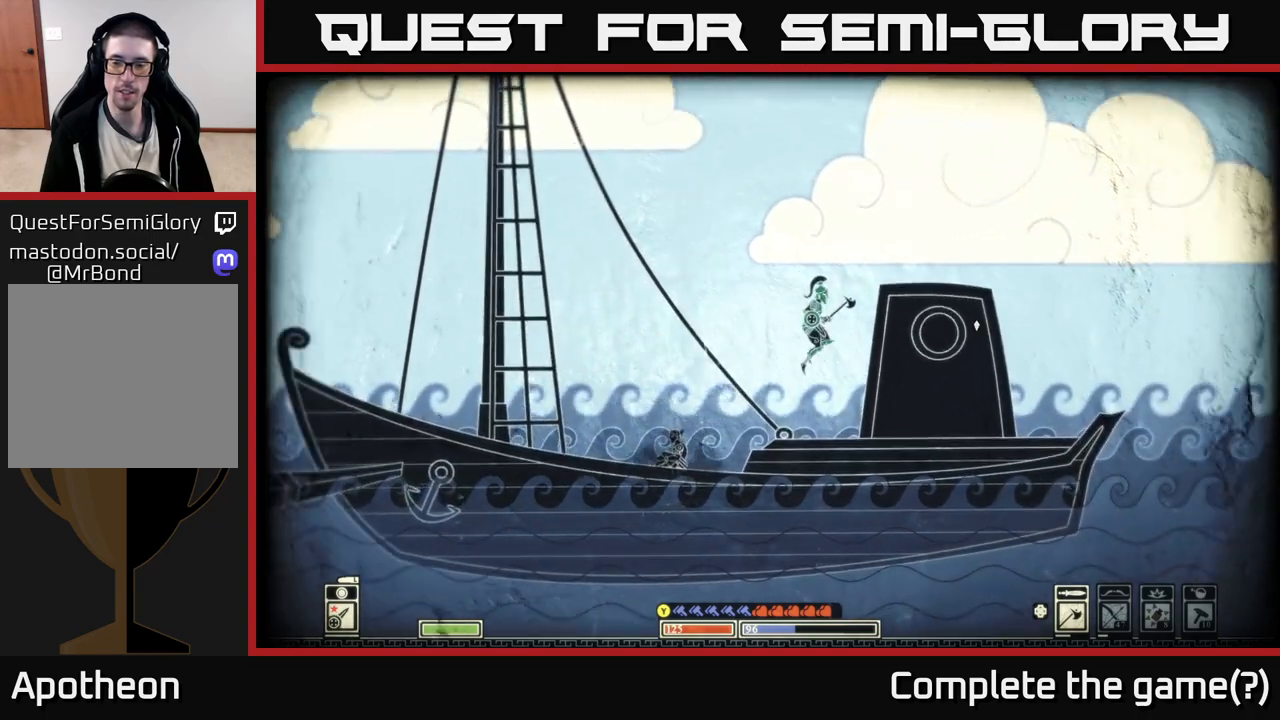
{"buttons": [], "left_stick": "right", "right_stick": "center", "events": []}
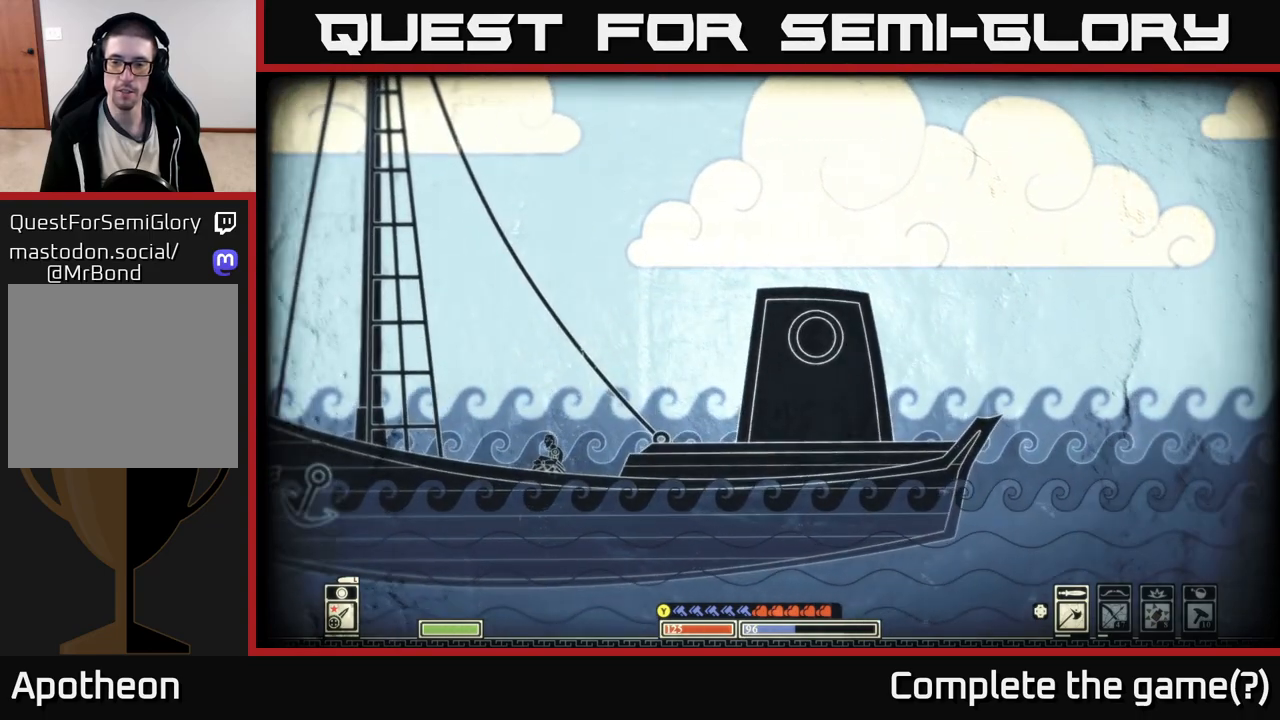
{"buttons": ["SELECT"], "left_stick": "center", "right_stick": "center", "events": [[100, "left_stick", "center"], [400, "SELECT", "down"]]}
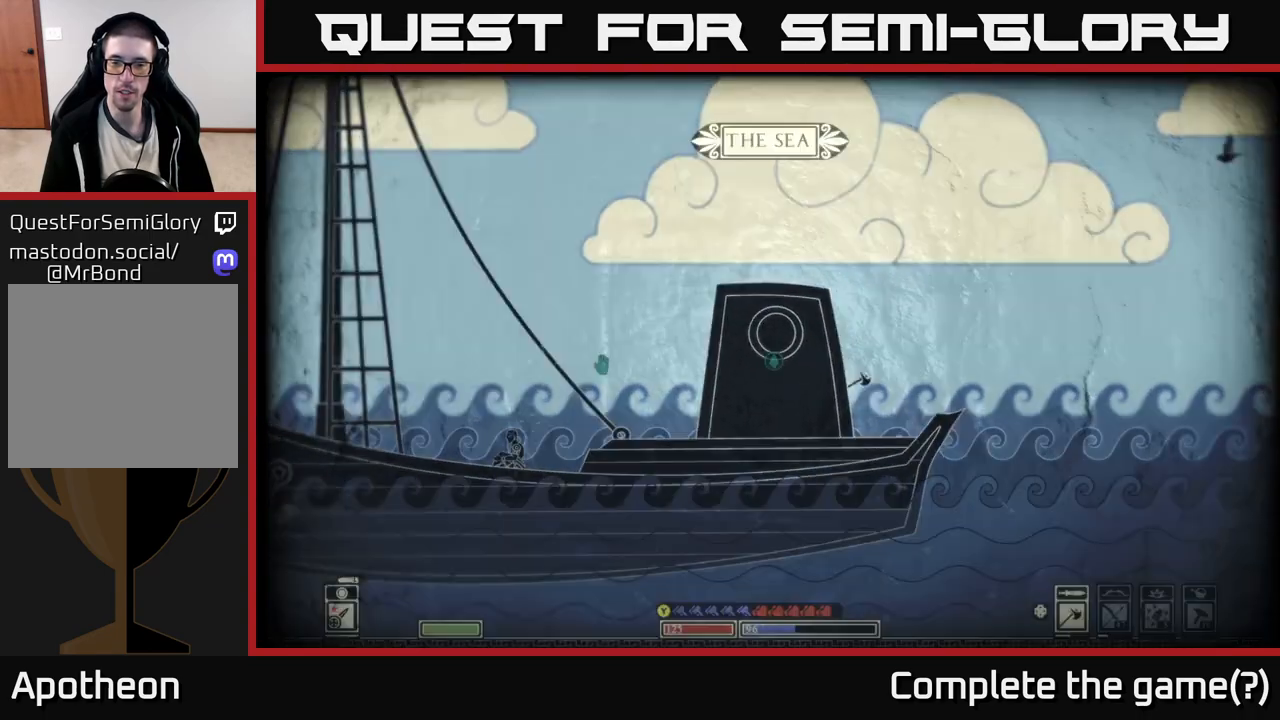
{"buttons": [], "left_stick": "center", "right_stick": "center", "events": [[83, "SELECT", "up"]]}
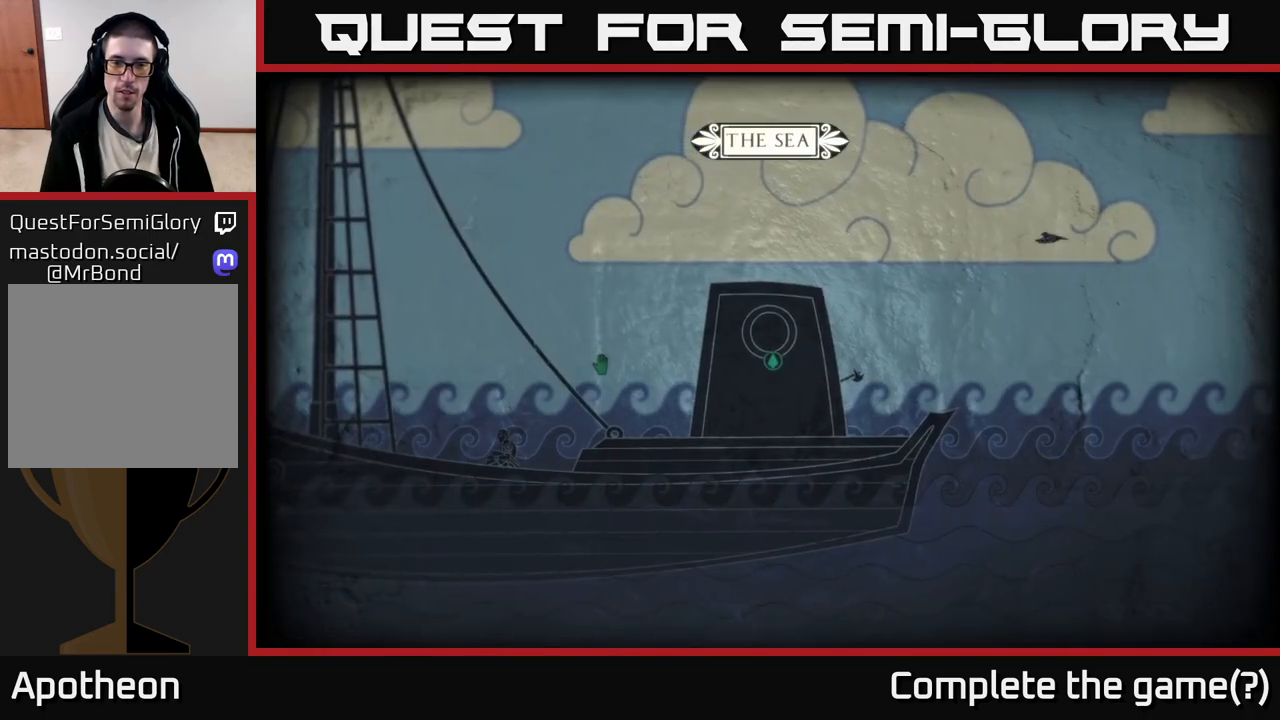
{"buttons": [], "left_stick": "center", "right_stick": "center", "events": [[217, "left_stick", "down-right"], [283, "SELECT", "down"], [400, "SELECT", "up"], [417, "left_stick", "center"]]}
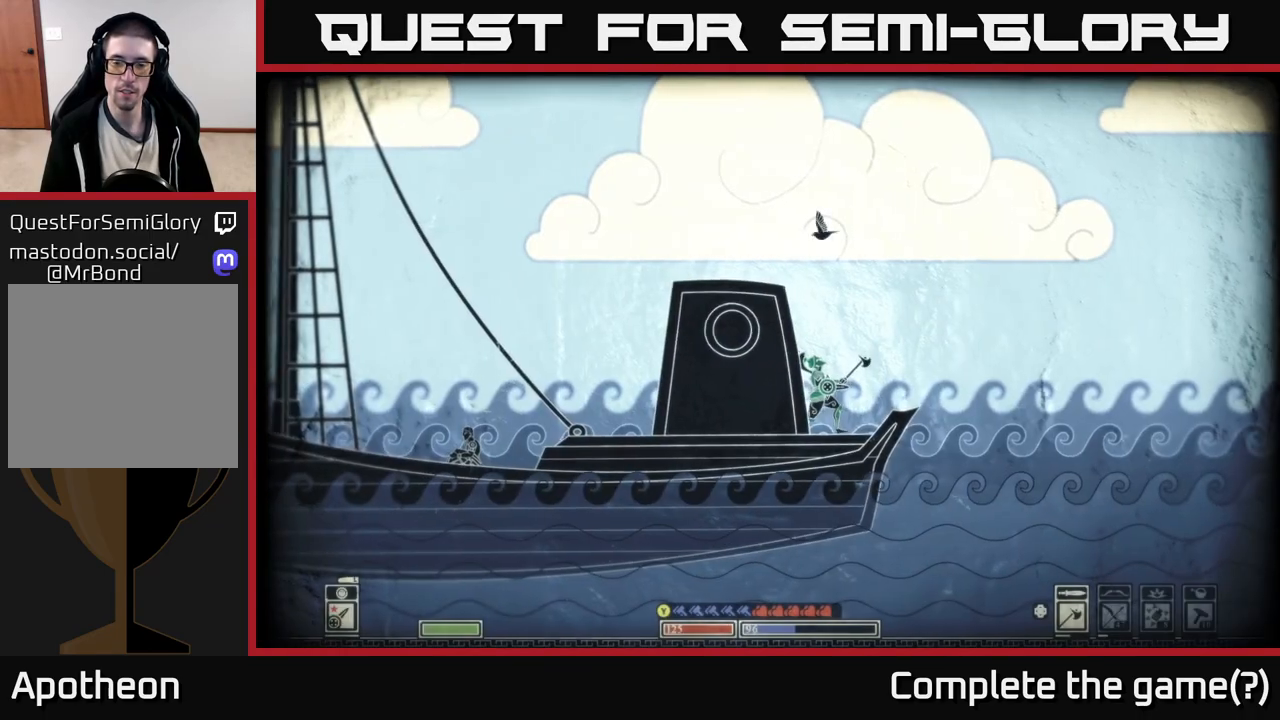
{"buttons": [], "left_stick": "right", "right_stick": "center", "events": [[117, "left_stick", "right"], [183, "A", "down"], [300, "A", "up"]]}
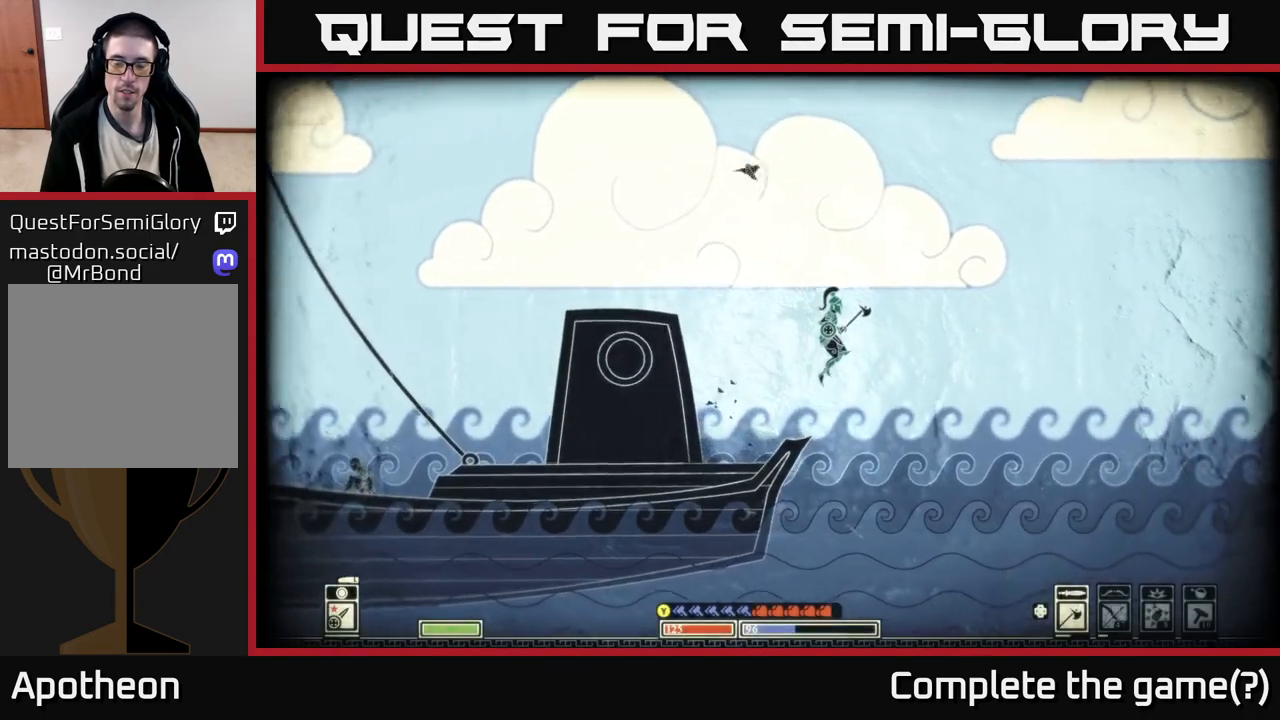
{"buttons": [], "left_stick": "down", "right_stick": "center", "events": [[100, "left_stick", "down"]]}
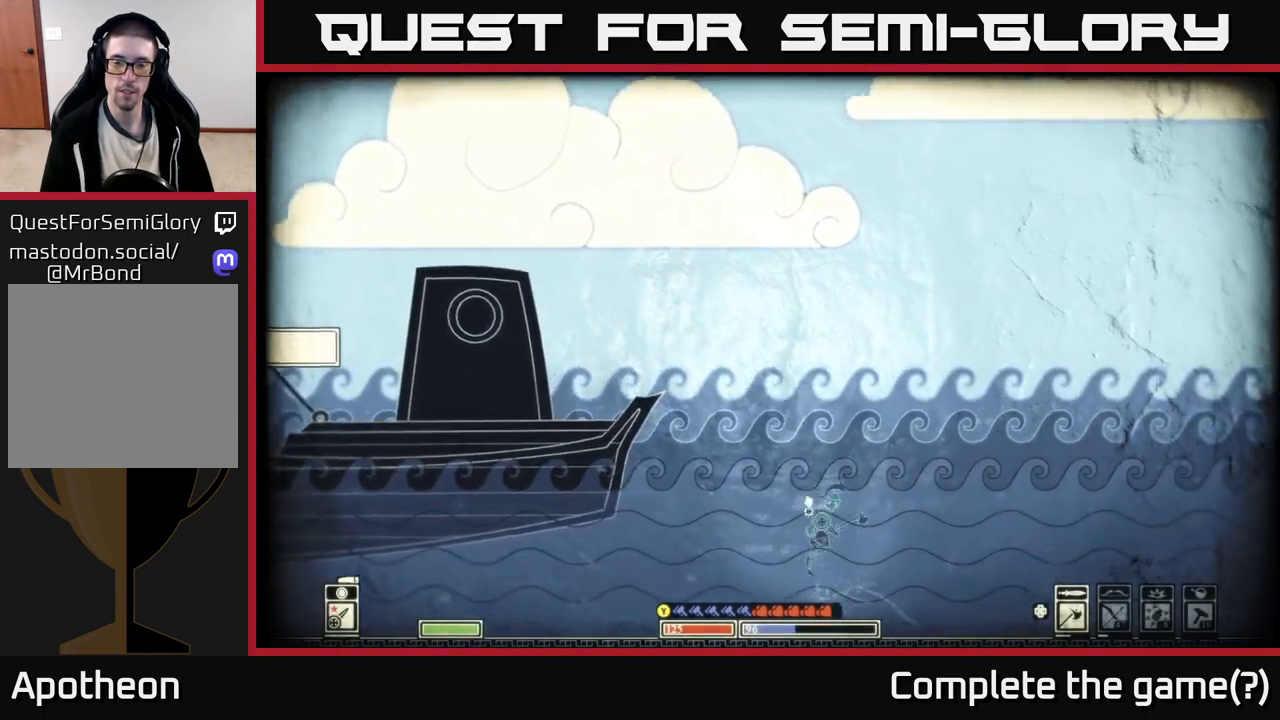
{"buttons": [], "left_stick": "left", "right_stick": "down-left", "events": [[133, "right_stick", "down"], [150, "left_stick", "down-left"], [450, "left_stick", "left"], [450, "right_stick", "down-left"]]}
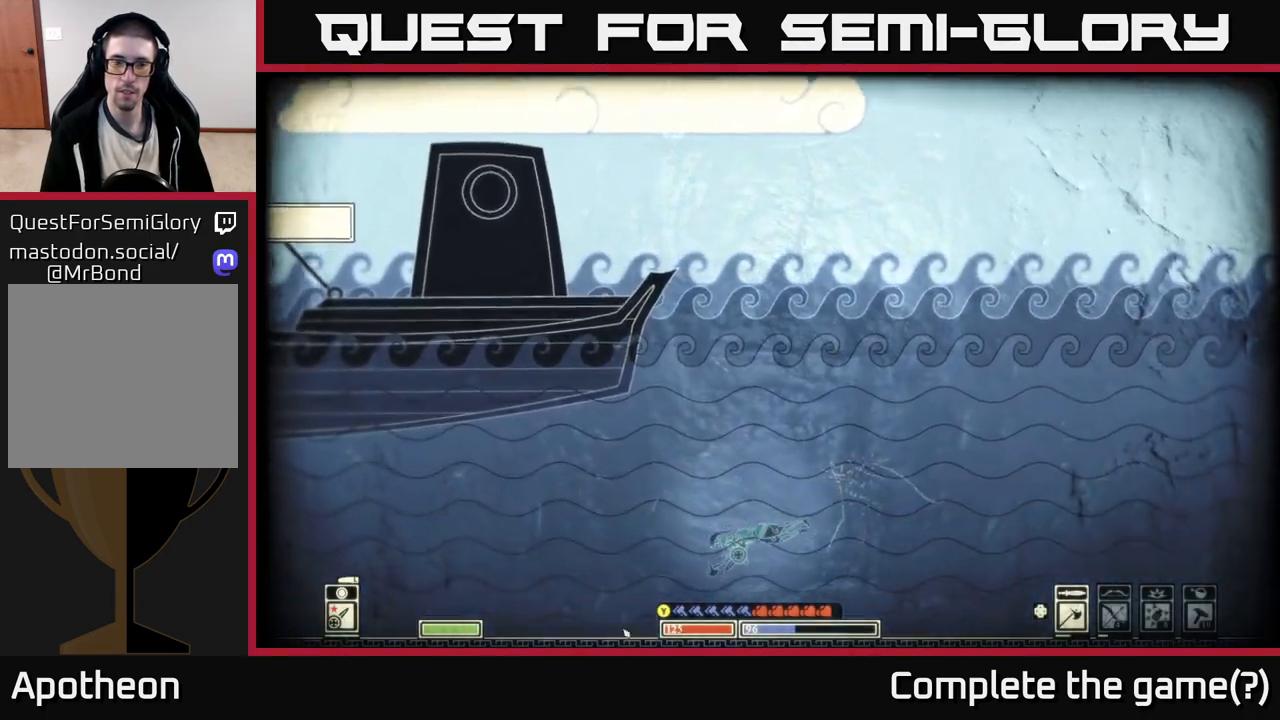
{"buttons": [], "left_stick": "down-left", "right_stick": "down-left", "events": [[183, "left_stick", "down-left"]]}
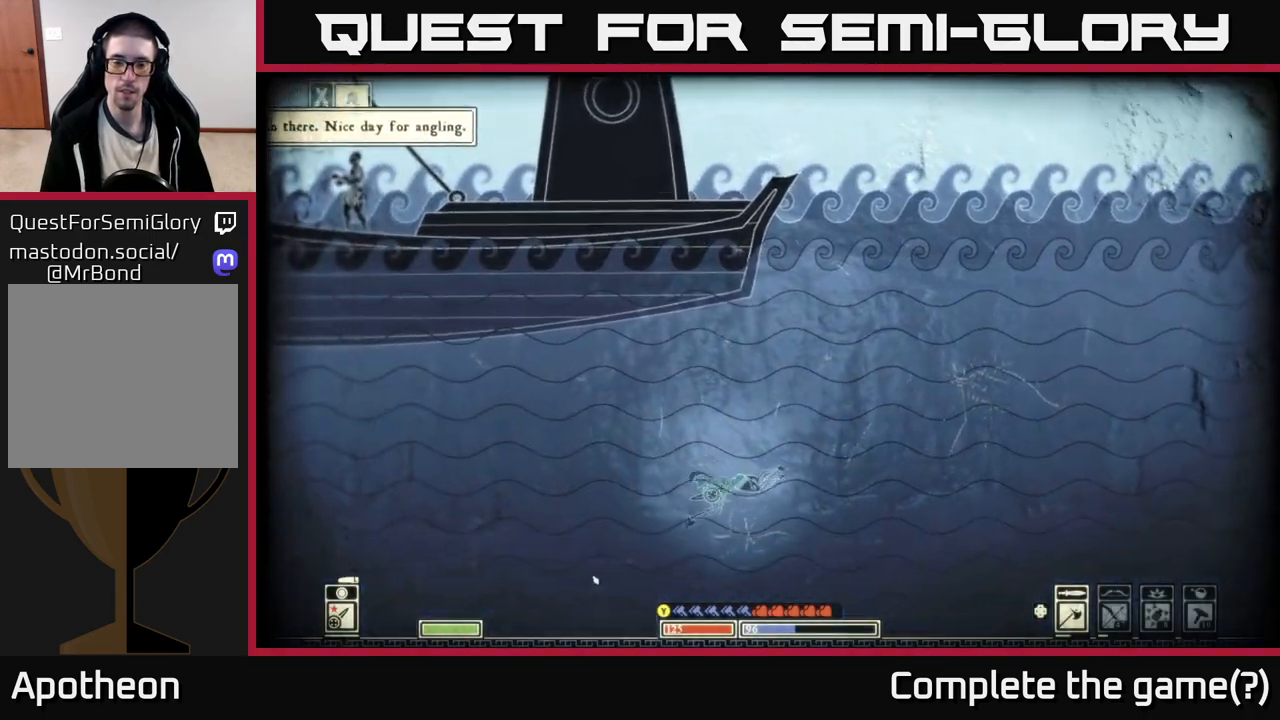
{"buttons": [], "left_stick": "down-left", "right_stick": "down-left", "events": []}
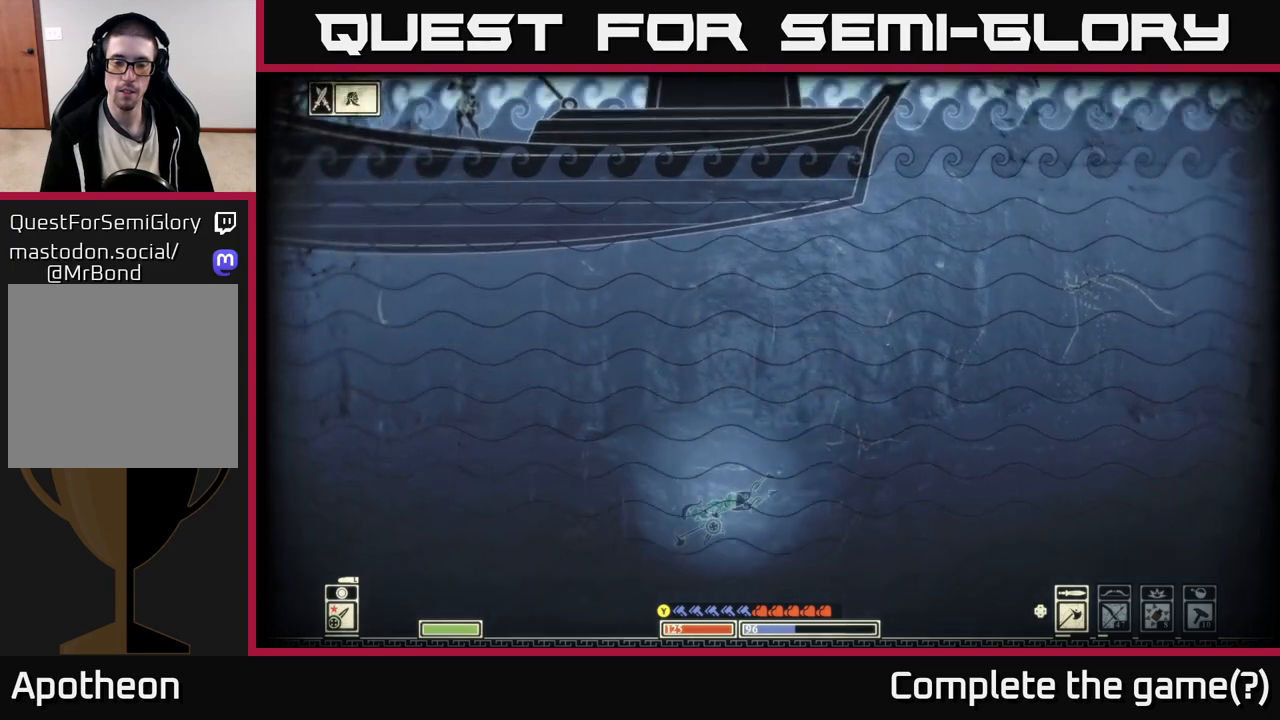
{"buttons": [], "left_stick": "down-left", "right_stick": "down-left", "events": []}
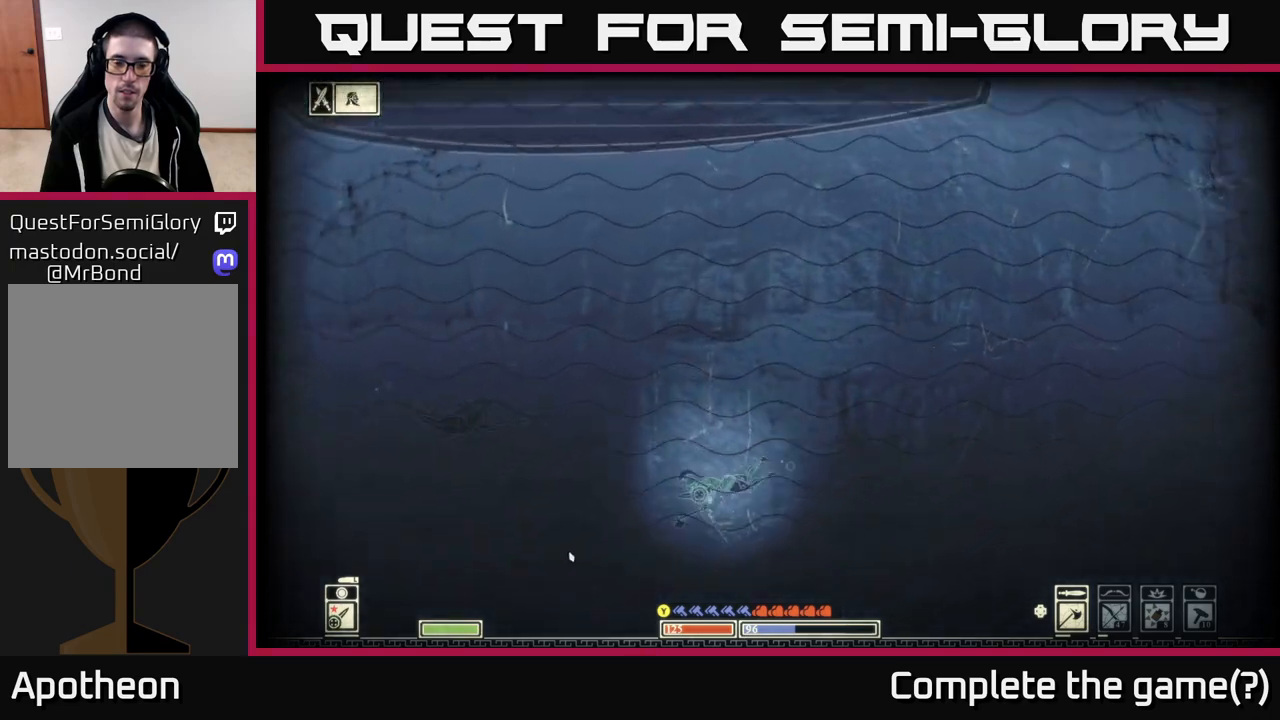
{"buttons": [], "left_stick": "up-left", "right_stick": "left", "events": [[233, "left_stick", "left"], [467, "left_stick", "up-left"], [500, "right_stick", "left"]]}
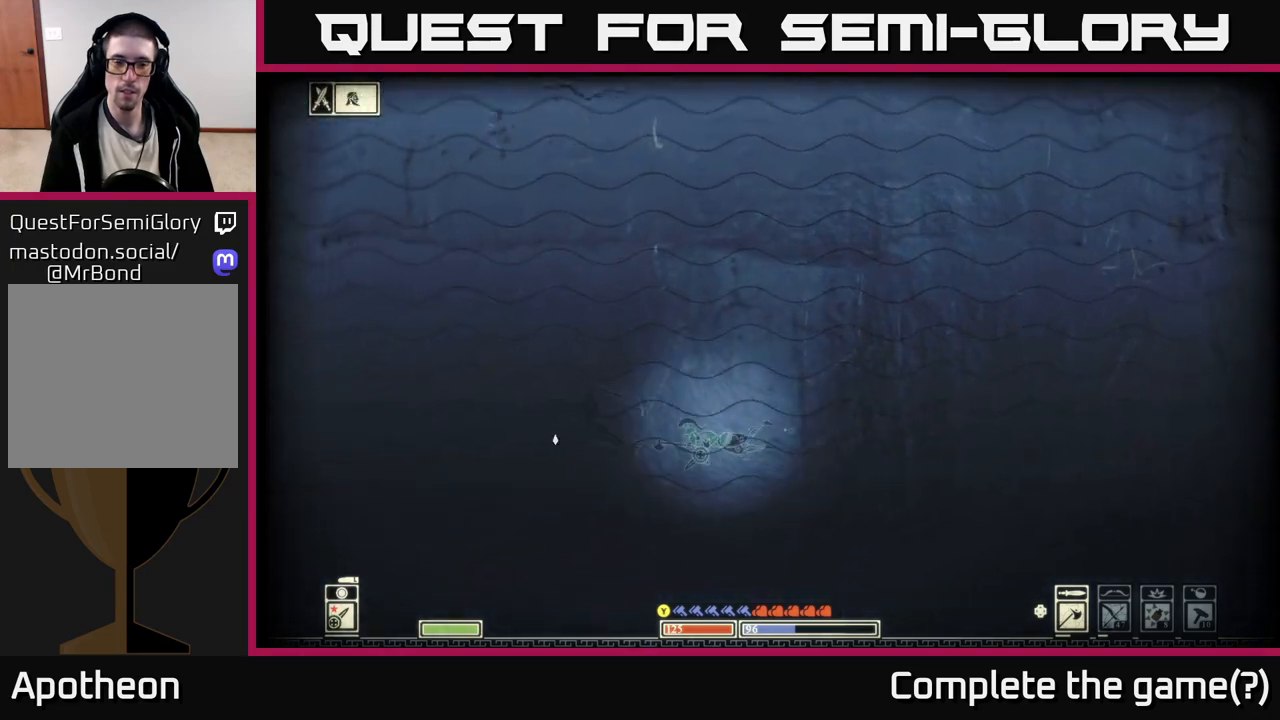
{"buttons": [], "left_stick": "up", "right_stick": "left", "events": [[467, "left_stick", "up"]]}
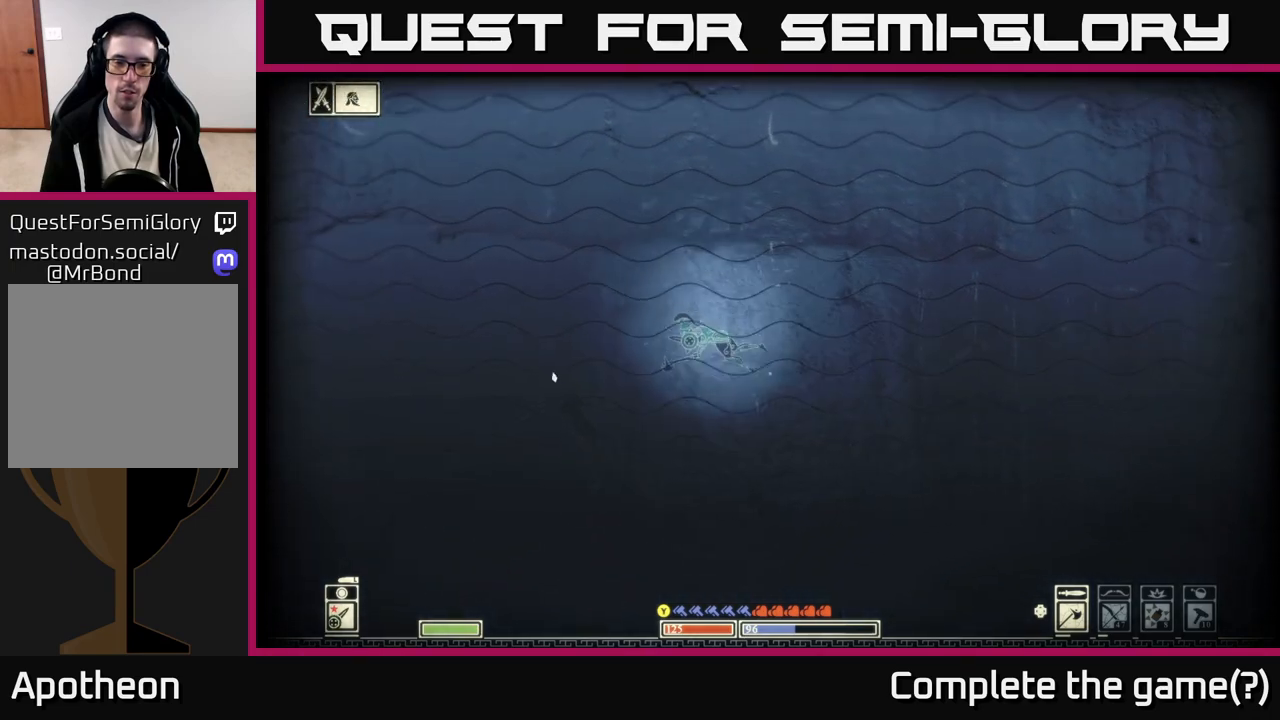
{"buttons": [], "left_stick": "up-right", "right_stick": "down-left", "events": [[33, "right_stick", "down-left"], [83, "left_stick", "up-left"], [433, "left_stick", "up-right"]]}
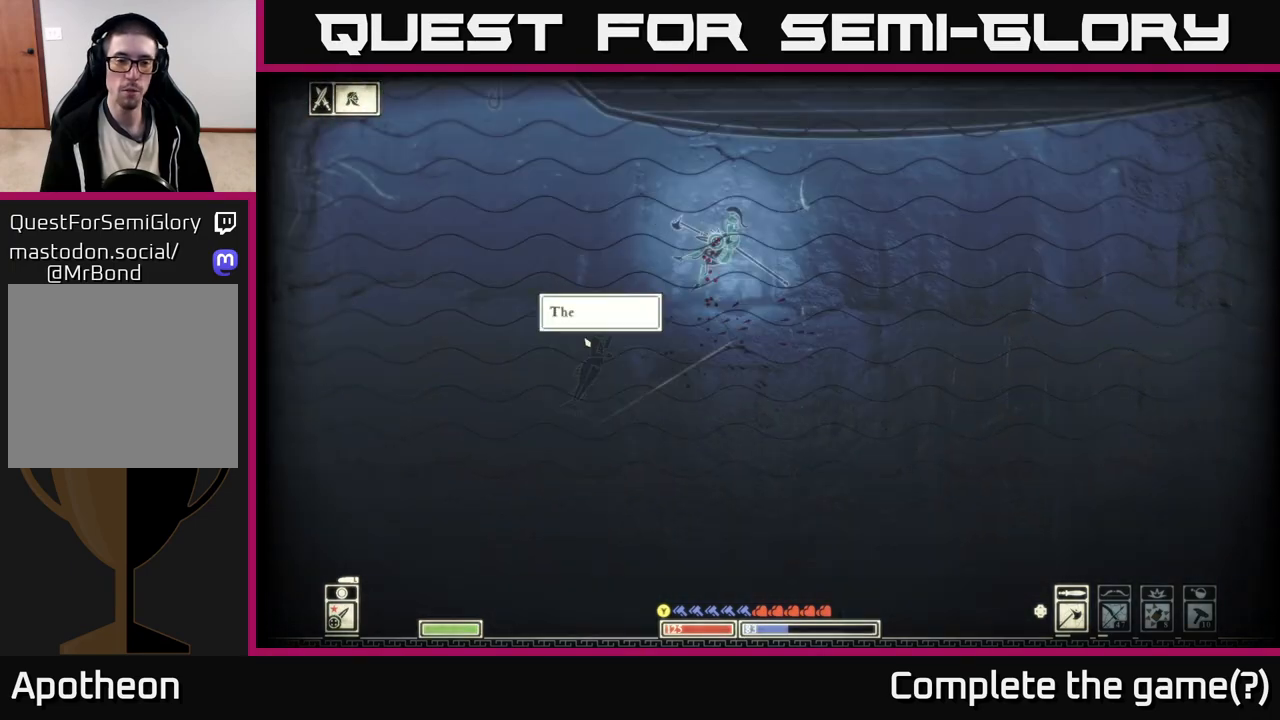
{"buttons": [], "left_stick": "right", "right_stick": "down-left", "events": [[150, "left_stick", "right"]]}
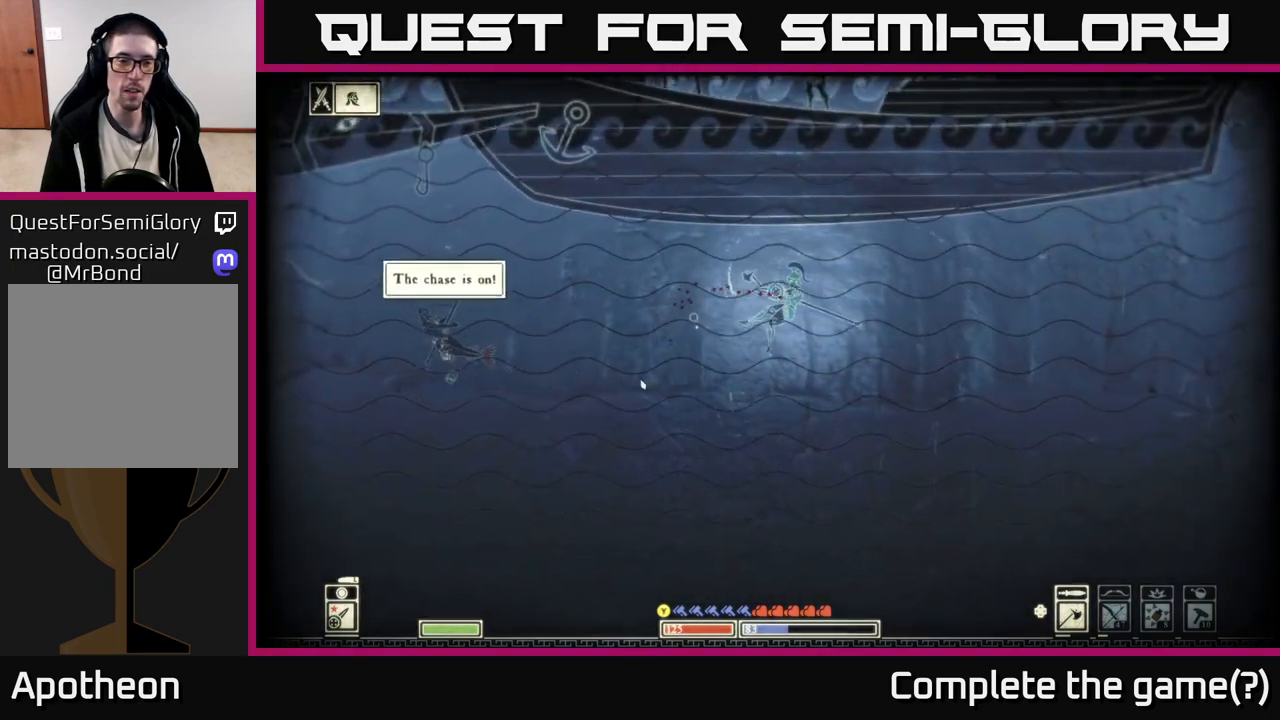
{"buttons": [], "left_stick": "center", "right_stick": "left", "events": [[183, "left_stick", "center"], [250, "left_stick", "left"], [367, "left_stick", "center"], [383, "right_stick", "left"]]}
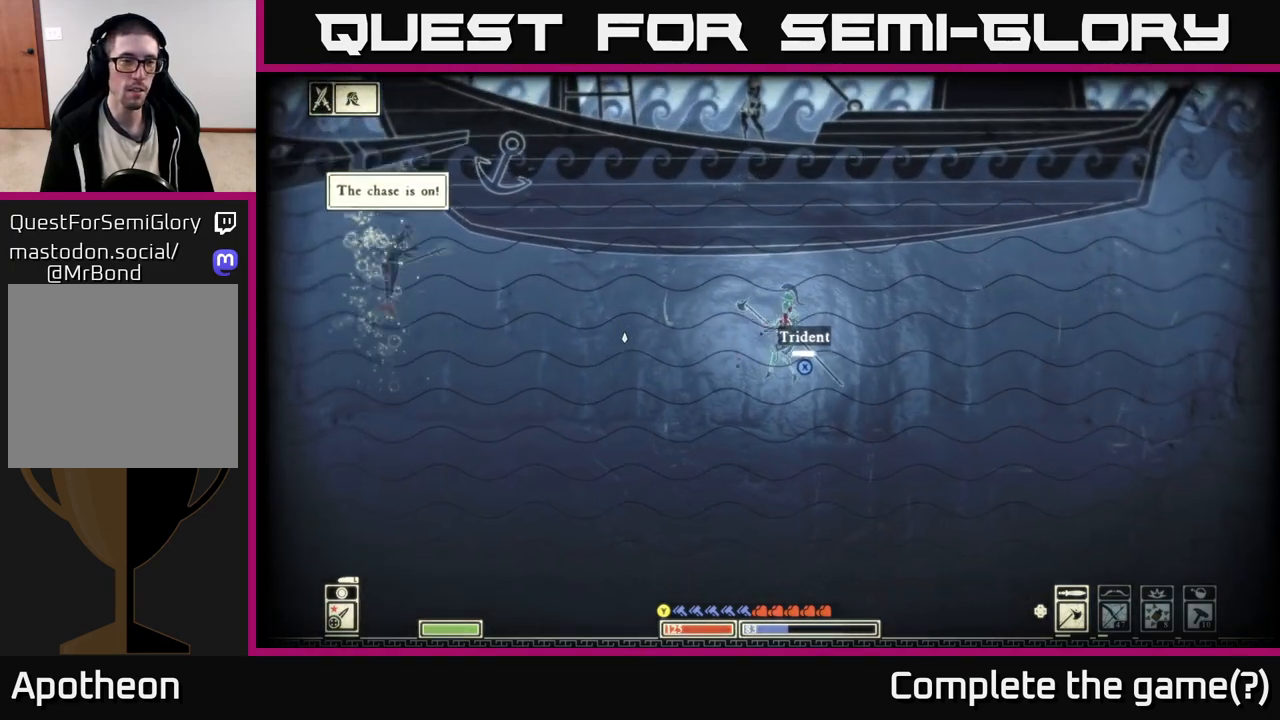
{"buttons": [], "left_stick": "right", "right_stick": "left", "events": [[233, "left_stick", "right"]]}
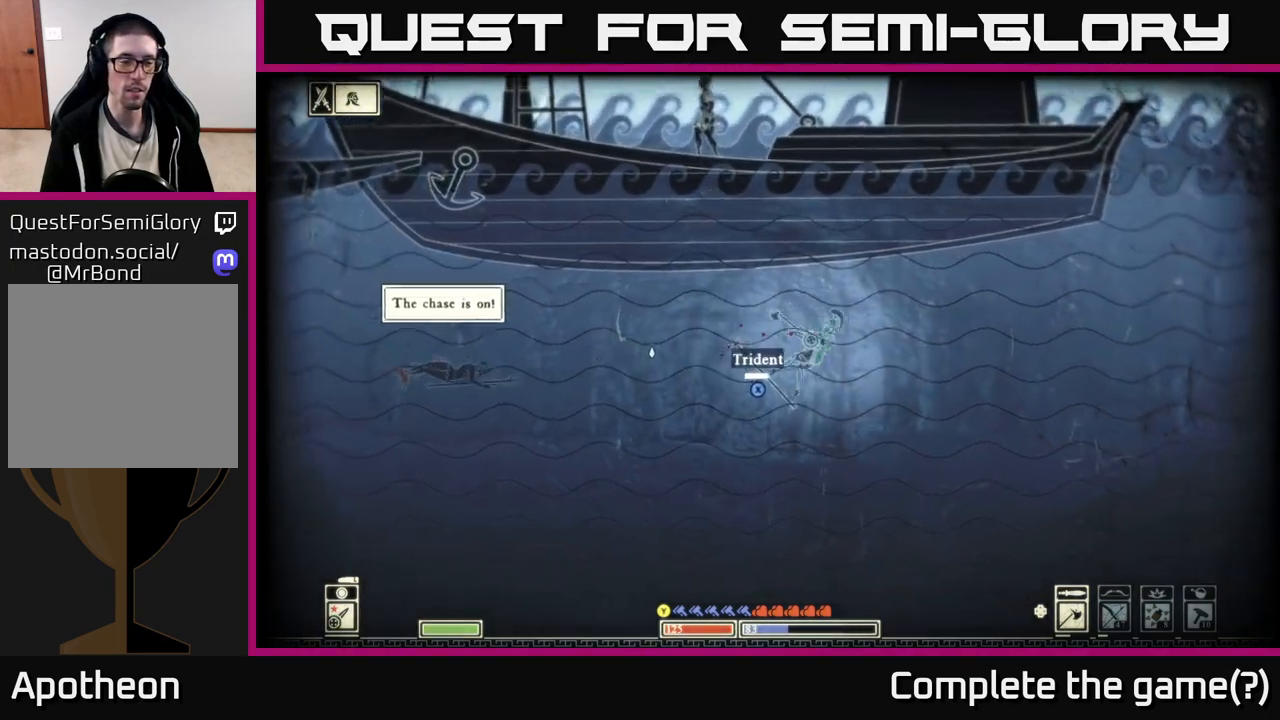
{"buttons": [], "left_stick": "right", "right_stick": "left", "events": []}
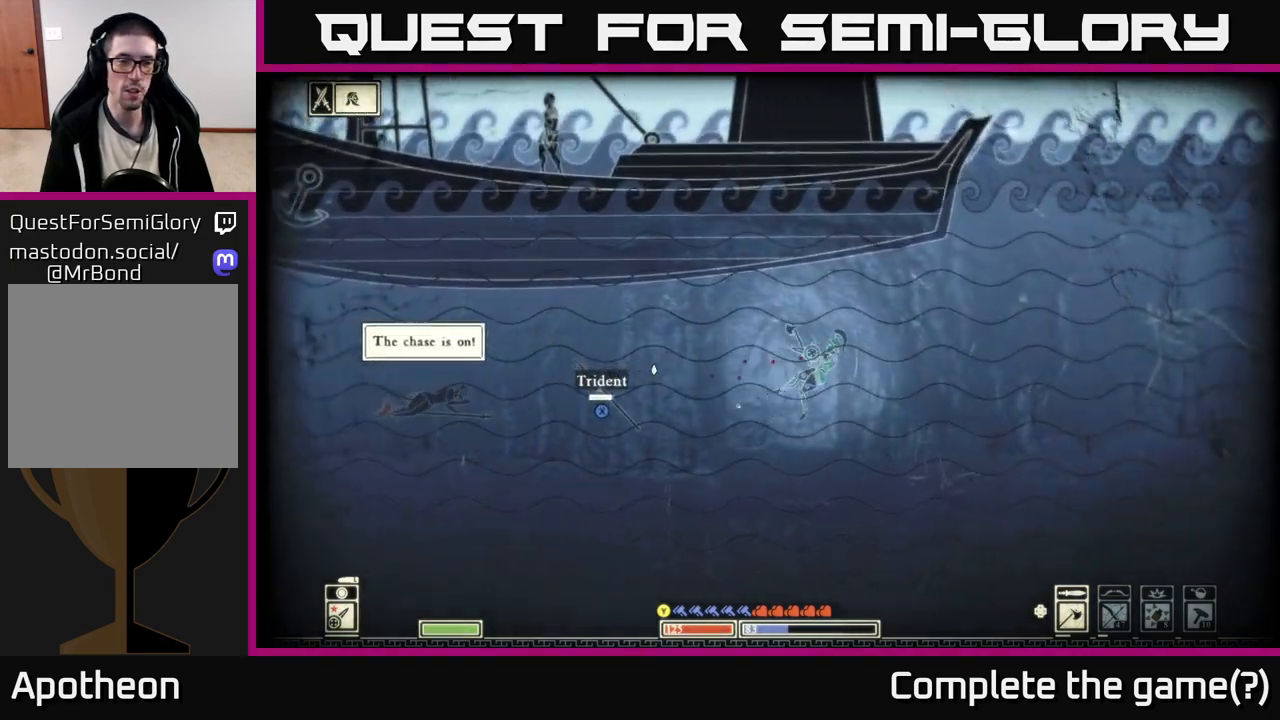
{"buttons": [], "left_stick": "up-right", "right_stick": "left", "events": [[150, "left_stick", "up-right"]]}
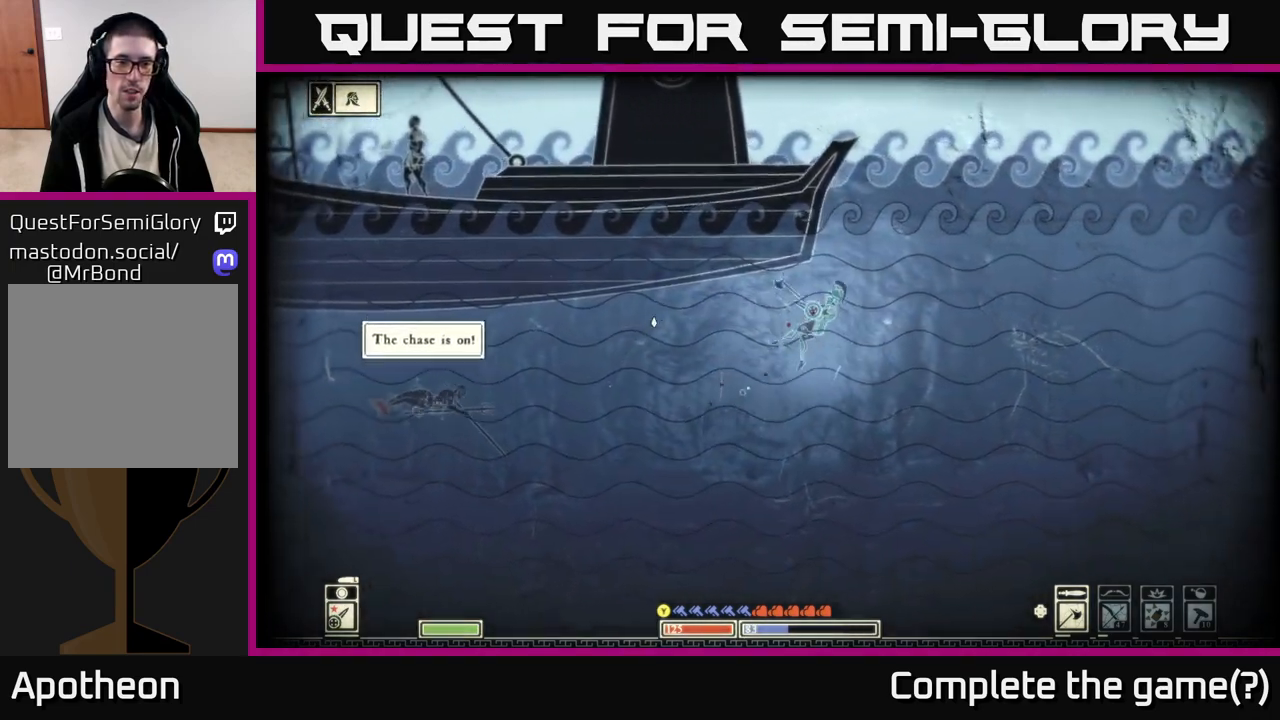
{"buttons": [], "left_stick": "left", "right_stick": "center", "events": [[350, "right_stick", "center"], [500, "left_stick", "left"]]}
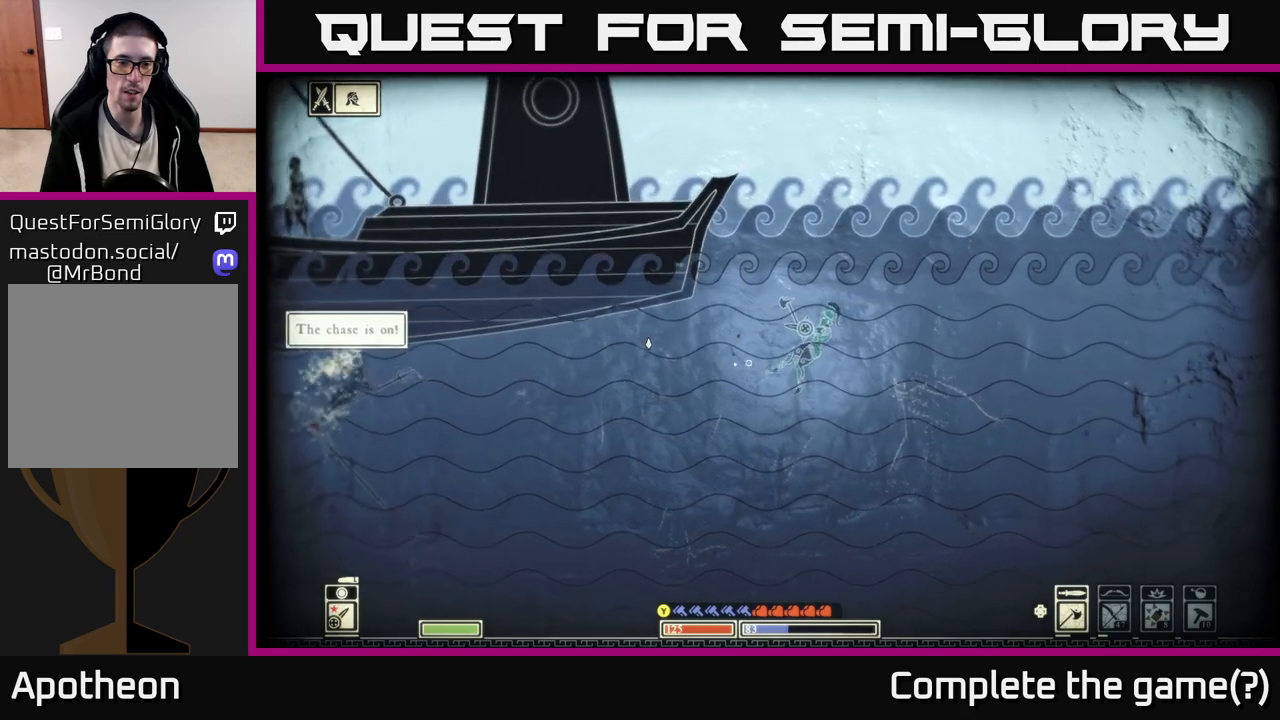
{"buttons": [], "left_stick": "down-left", "right_stick": "center", "events": [[117, "left_stick", "down-left"]]}
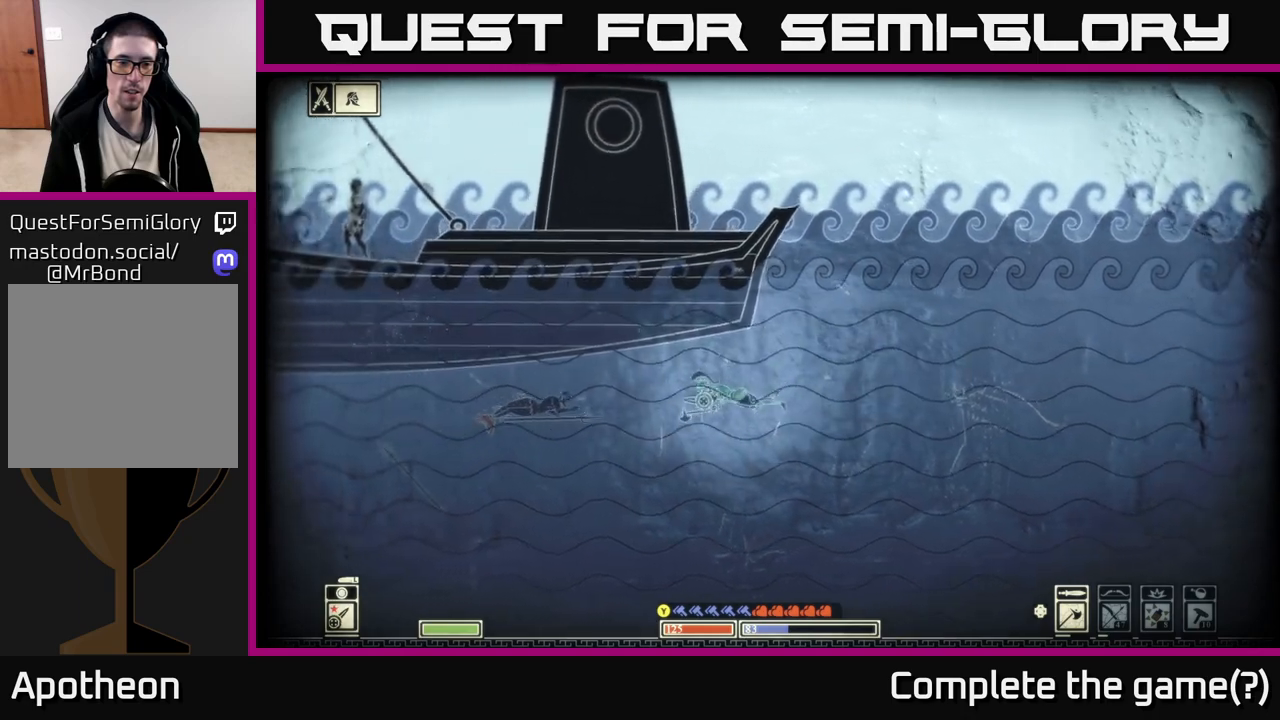
{"buttons": [], "left_stick": "down-left", "right_stick": "center", "events": []}
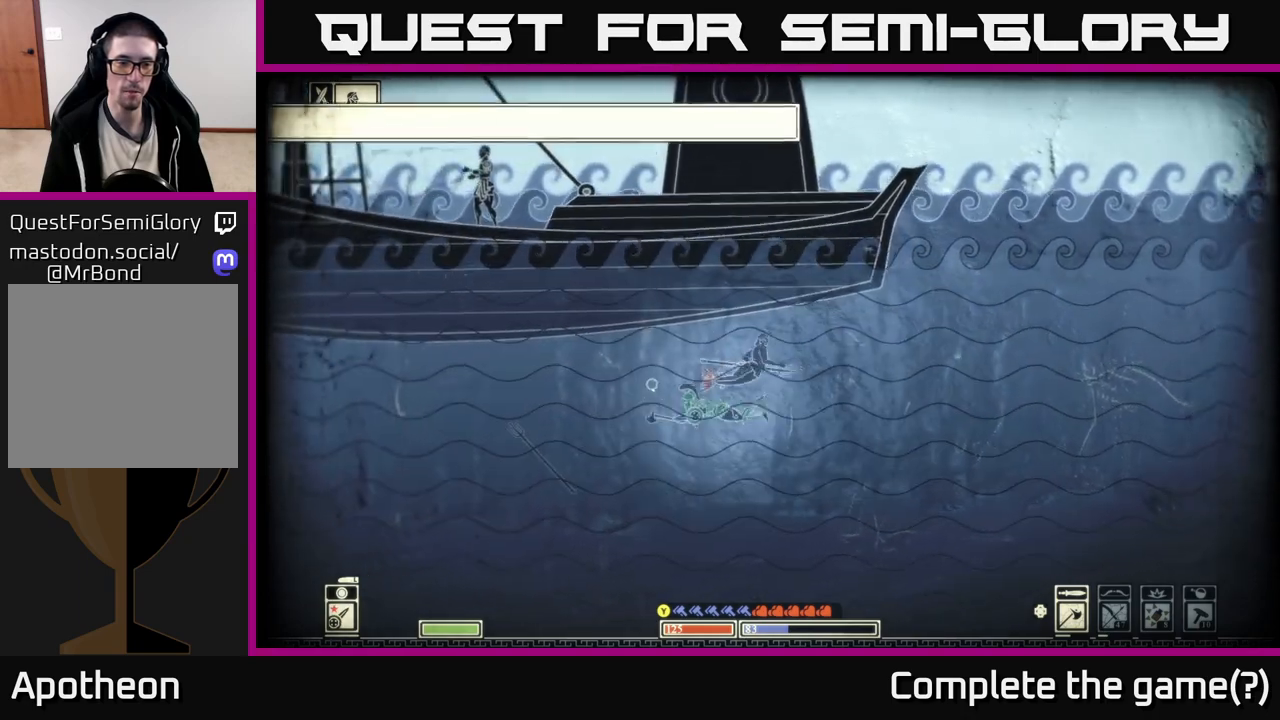
{"buttons": ["X"], "left_stick": "down-left", "right_stick": "center", "events": [[300, "X", "down"]]}